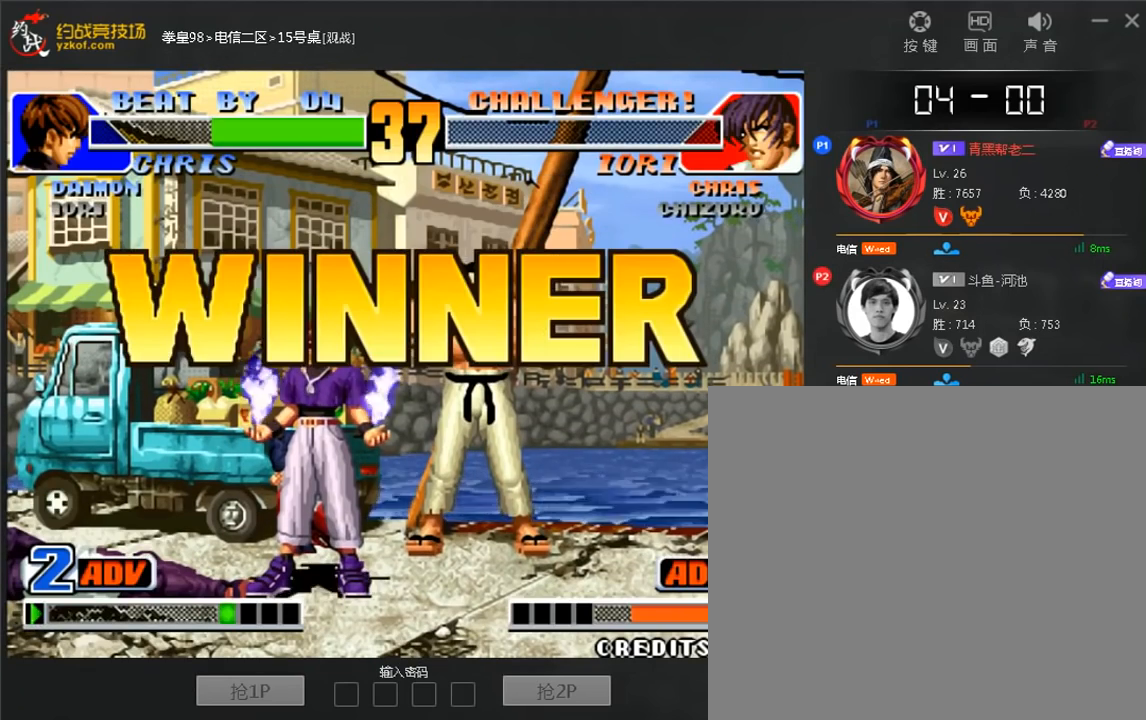
Gameplay with a controller (arcade stick); each line is a JSON object with the inputs held at the frame after it (dt_ms = milliseconds from this image to that frame). "events" lists button and stick changes between this image and that frame as [ms after this image, input, new state], when the widget could be followed in between. Not read: L3 R3.
{"dt_ms": 480, "buttons": [], "left_stick": "center"}
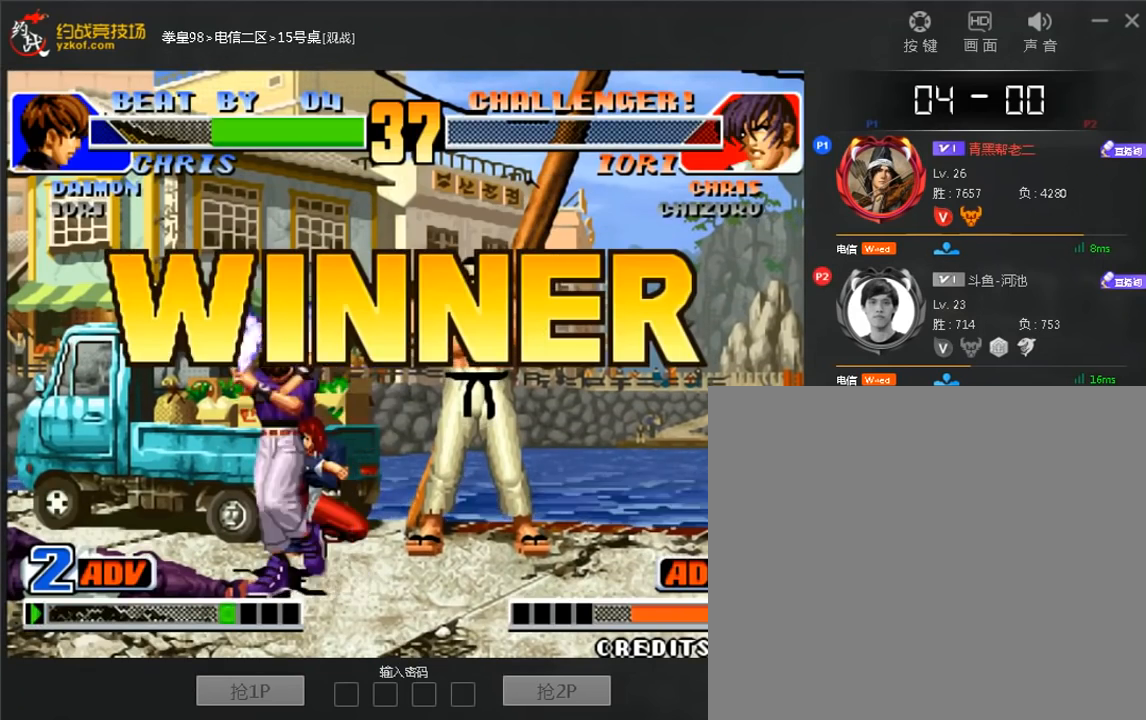
{"dt_ms": 520, "buttons": [], "left_stick": "center", "events": []}
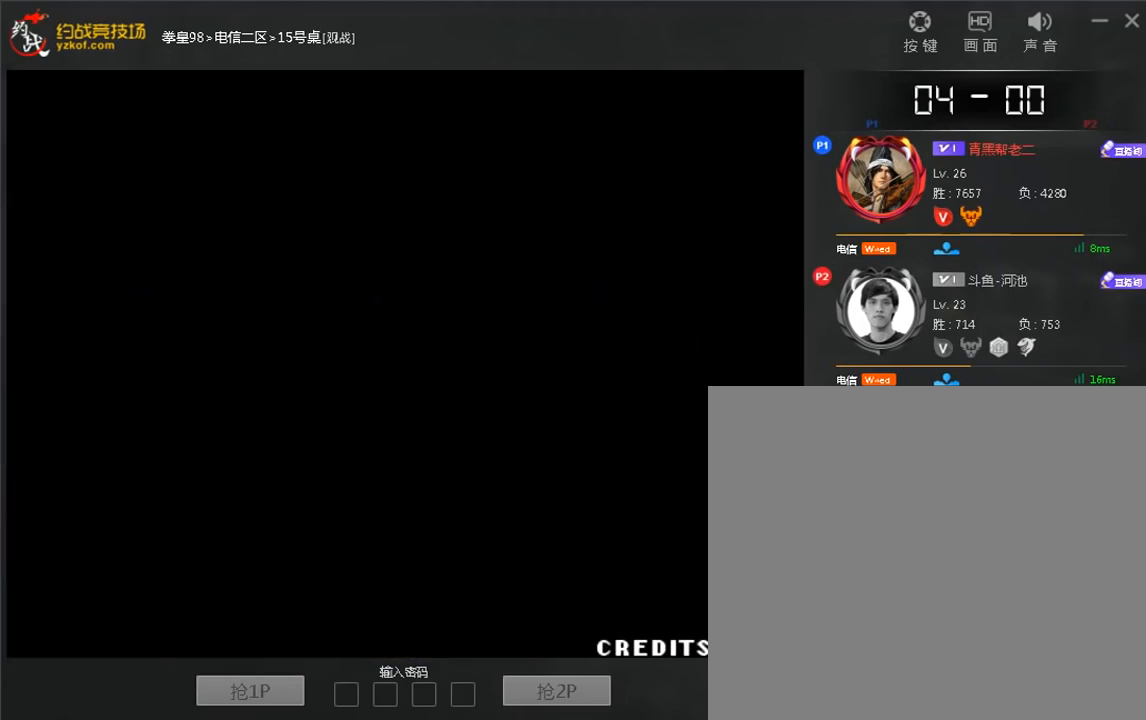
{"dt_ms": 1000, "buttons": ["A", "D"], "left_stick": "center"}
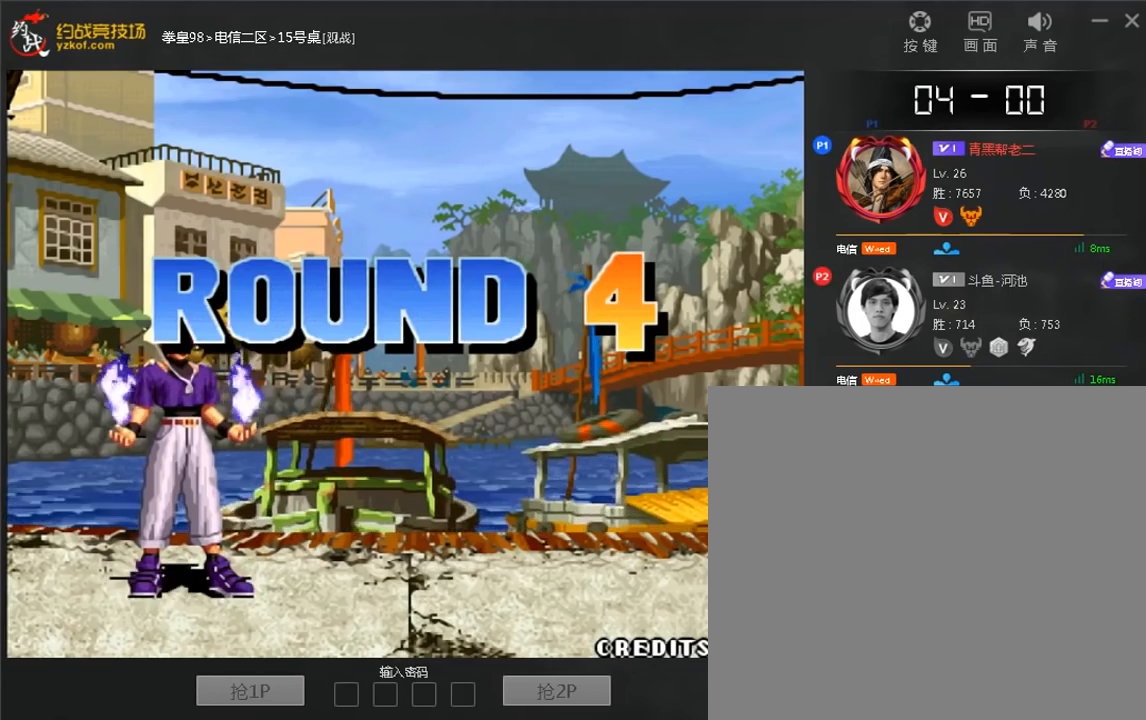
{"dt_ms": 480, "buttons": [], "left_stick": "right"}
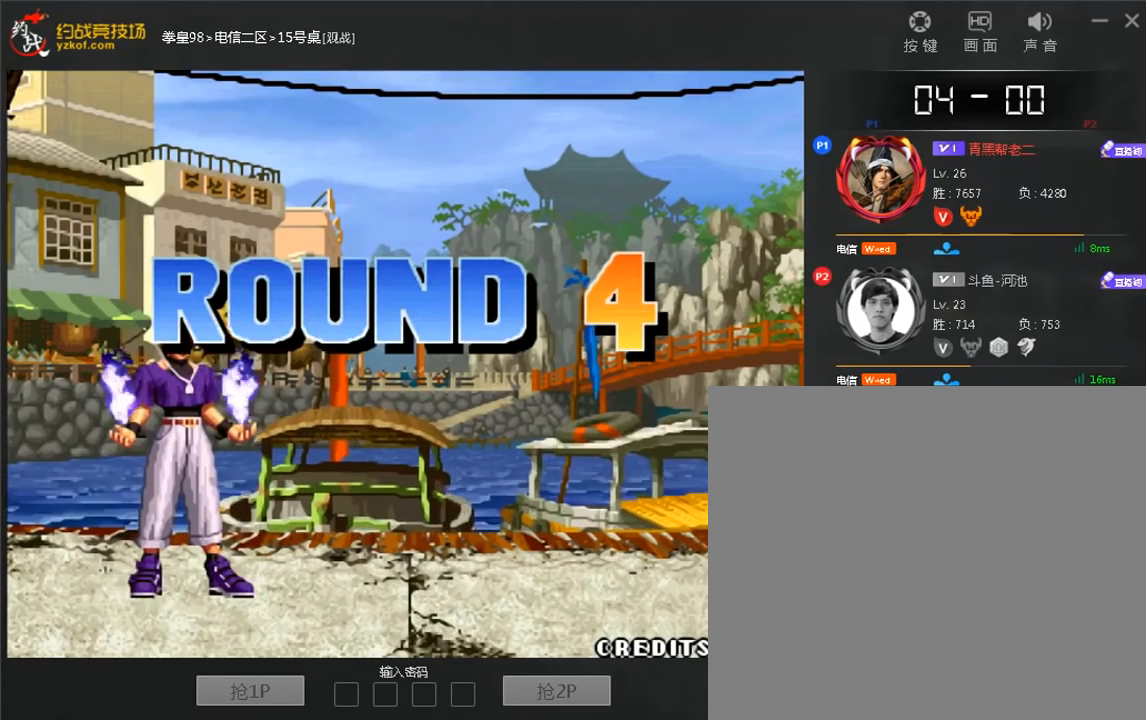
{"dt_ms": 520, "buttons": ["C"], "left_stick": "center"}
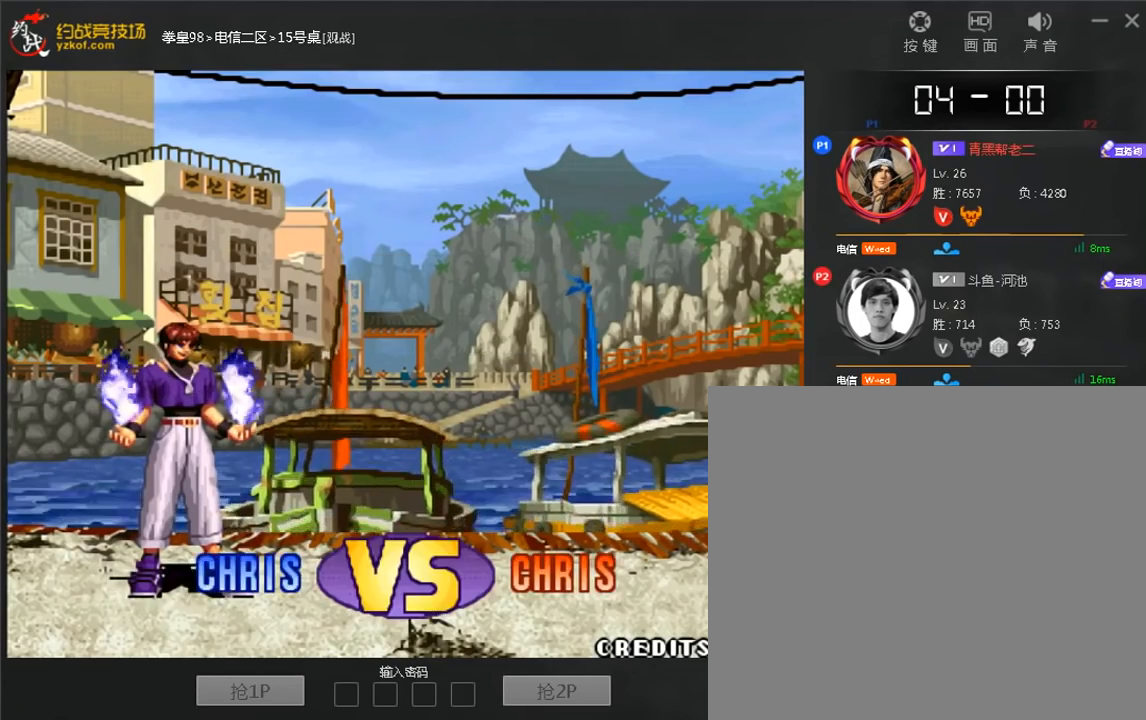
{"dt_ms": 480, "buttons": ["C"], "left_stick": "center", "events": [[80, "C", "up"], [120, "left_stick", "down"], [200, "left_stick", "left"], [240, "C", "down"], [320, "C", "up"], [360, "left_stick", "down"], [480, "C", "down"], [480, "left_stick", "center"]]}
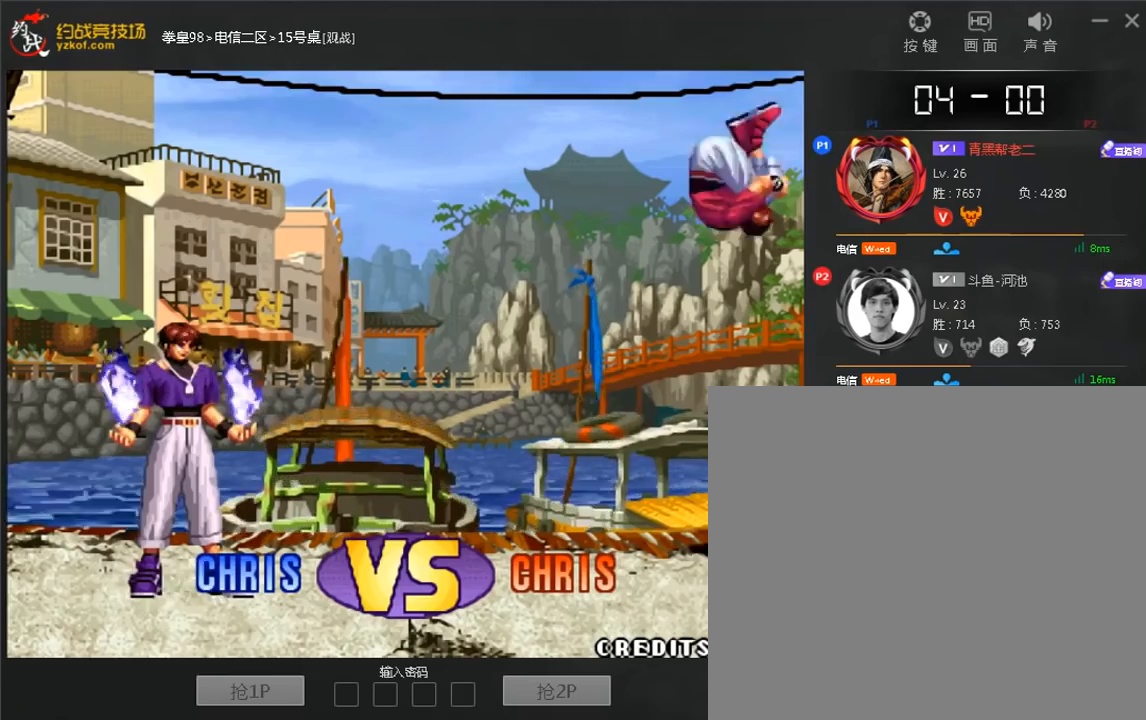
{"dt_ms": 520, "buttons": ["A", "C"], "left_stick": "center", "events": [[120, "C", "up"], [240, "A", "down"], [240, "C", "down"]]}
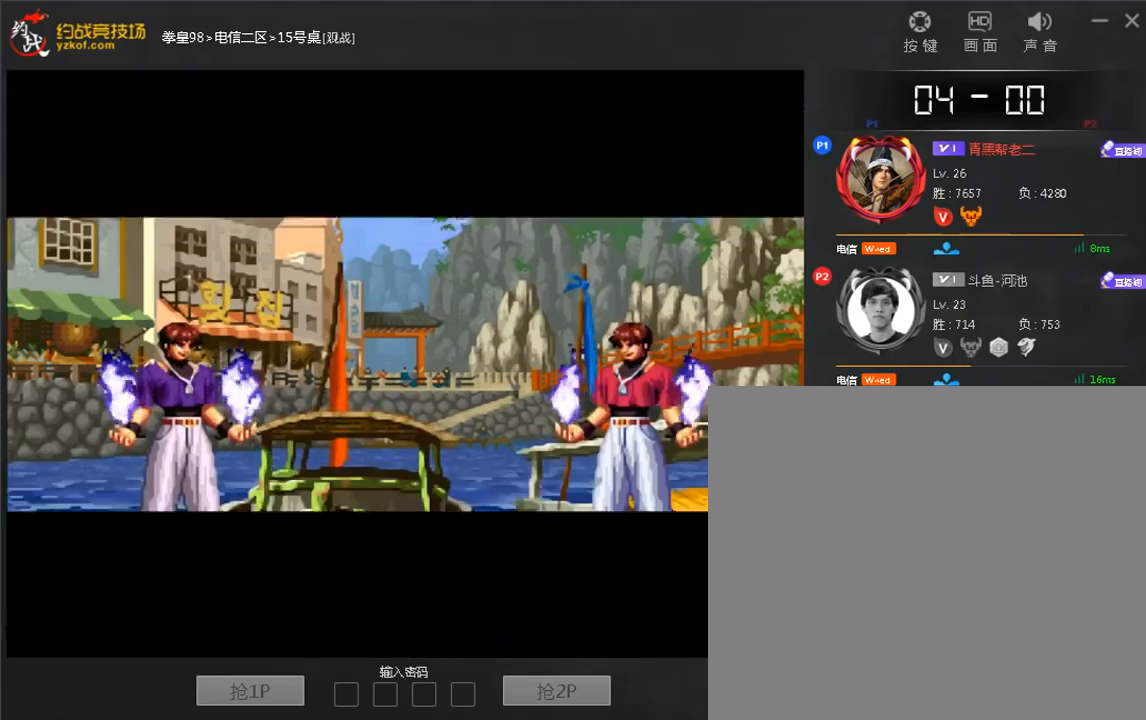
{"dt_ms": 480, "buttons": [], "left_stick": "center", "events": [[120, "A", "up"], [160, "C", "up"], [320, "C", "down"], [360, "D", "down"], [400, "C", "up"], [440, "D", "up"]]}
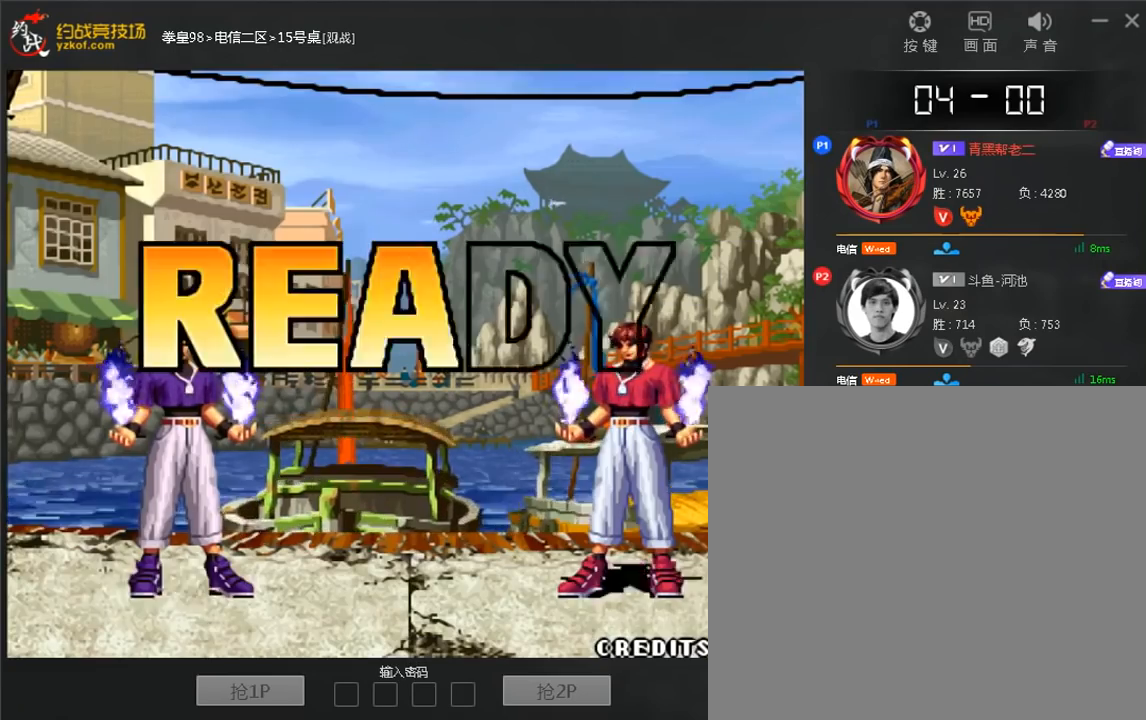
{"dt_ms": 520, "buttons": [], "left_stick": "down", "events": [[40, "C", "down"], [120, "C", "up"], [360, "left_stick", "down"], [480, "B", "down"], [520, "B", "up"]]}
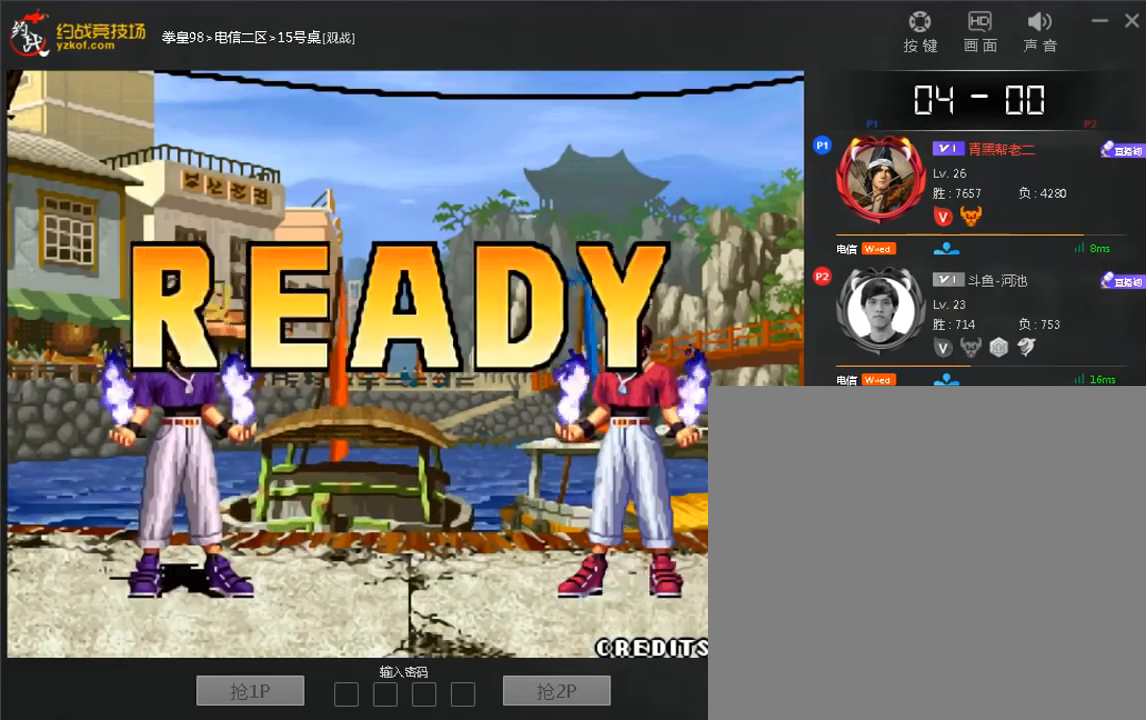
{"dt_ms": 480, "buttons": [], "left_stick": "center", "events": [[80, "left_stick", "center"], [200, "left_stick", "down"], [320, "left_stick", "center"]]}
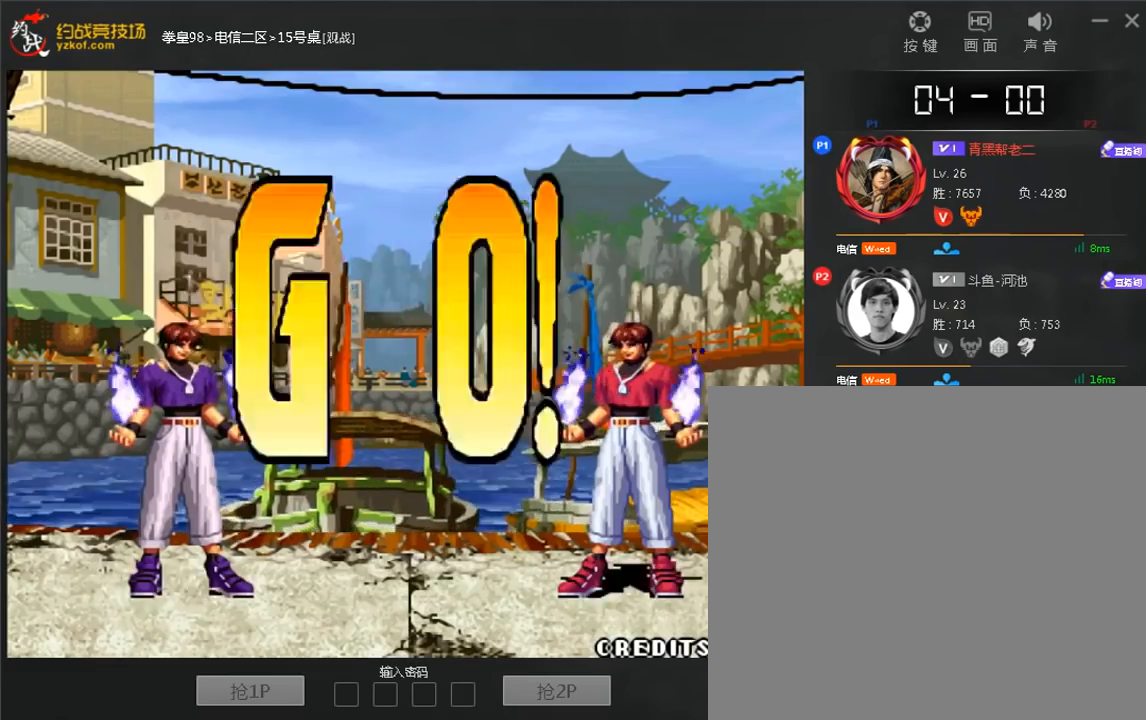
{"dt_ms": 520, "buttons": ["A", "D"], "left_stick": "center", "events": [[80, "A", "down"], [160, "A", "up"], [320, "A", "down"], [360, "D", "down"]]}
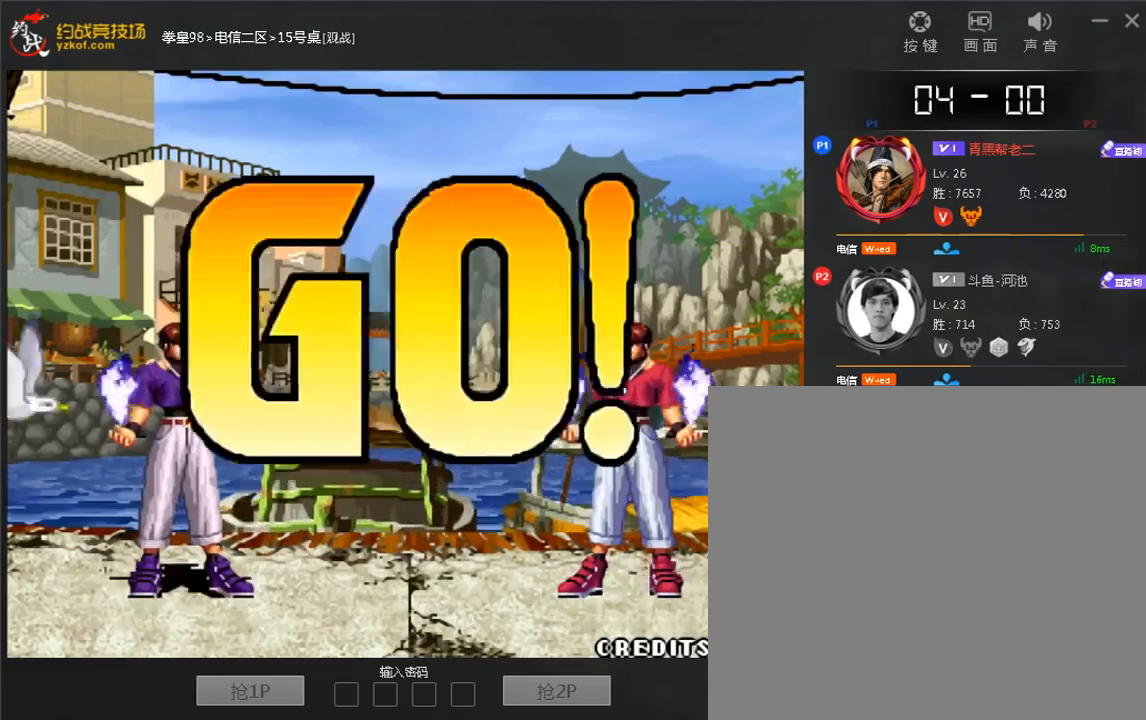
{"dt_ms": 480, "buttons": ["B"], "left_stick": "down-right", "events": [[40, "A", "up"], [40, "D", "up"], [120, "B", "down"], [120, "left_stick", "down-right"]]}
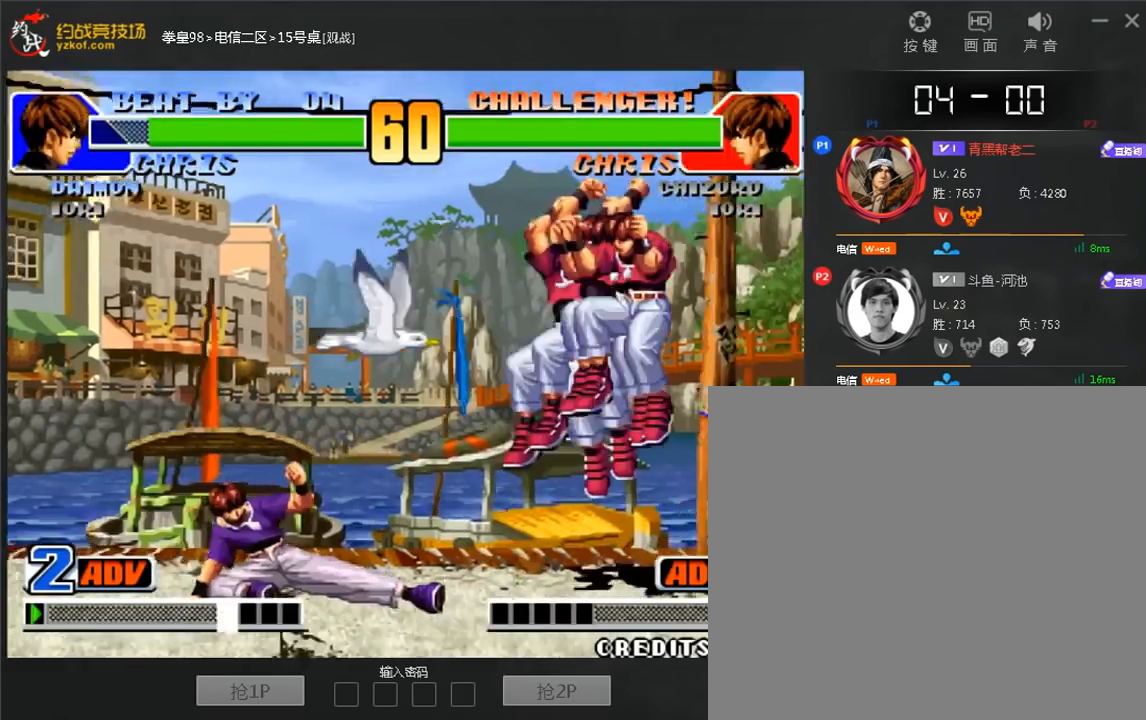
{"dt_ms": 520, "buttons": [], "left_stick": "right", "events": [[40, "left_stick", "center"], [80, "B", "up"], [200, "left_stick", "right"], [280, "left_stick", "center"], [520, "left_stick", "right"]]}
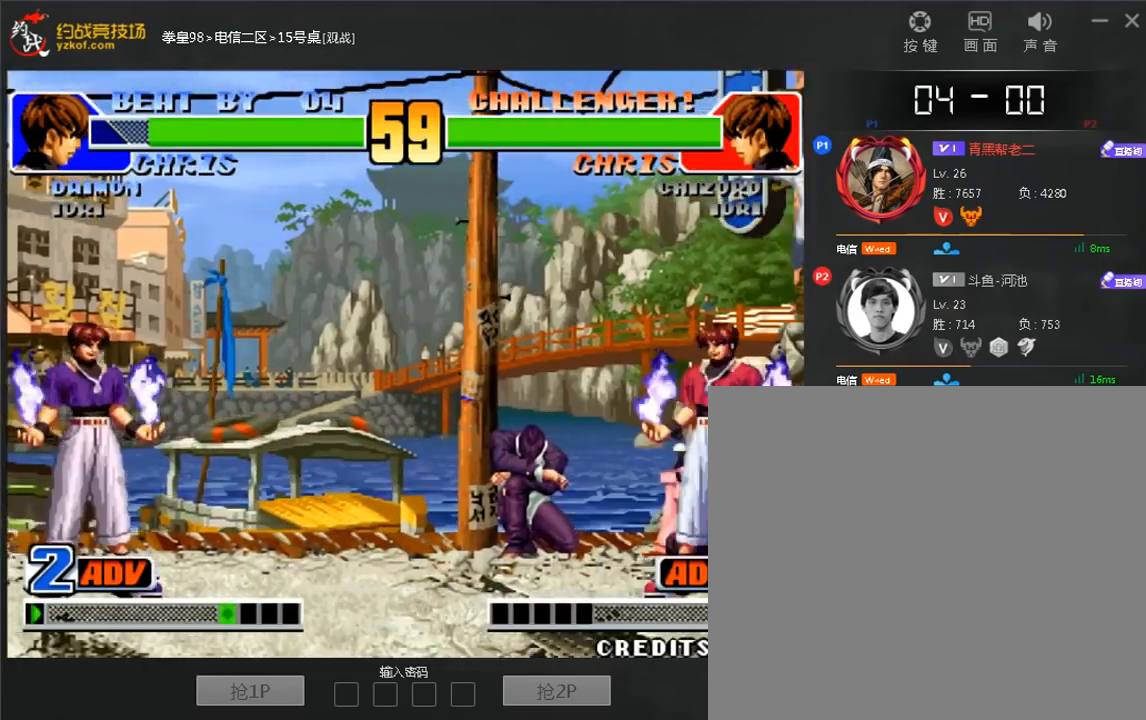
{"dt_ms": 1000, "buttons": [], "left_stick": "down-left"}
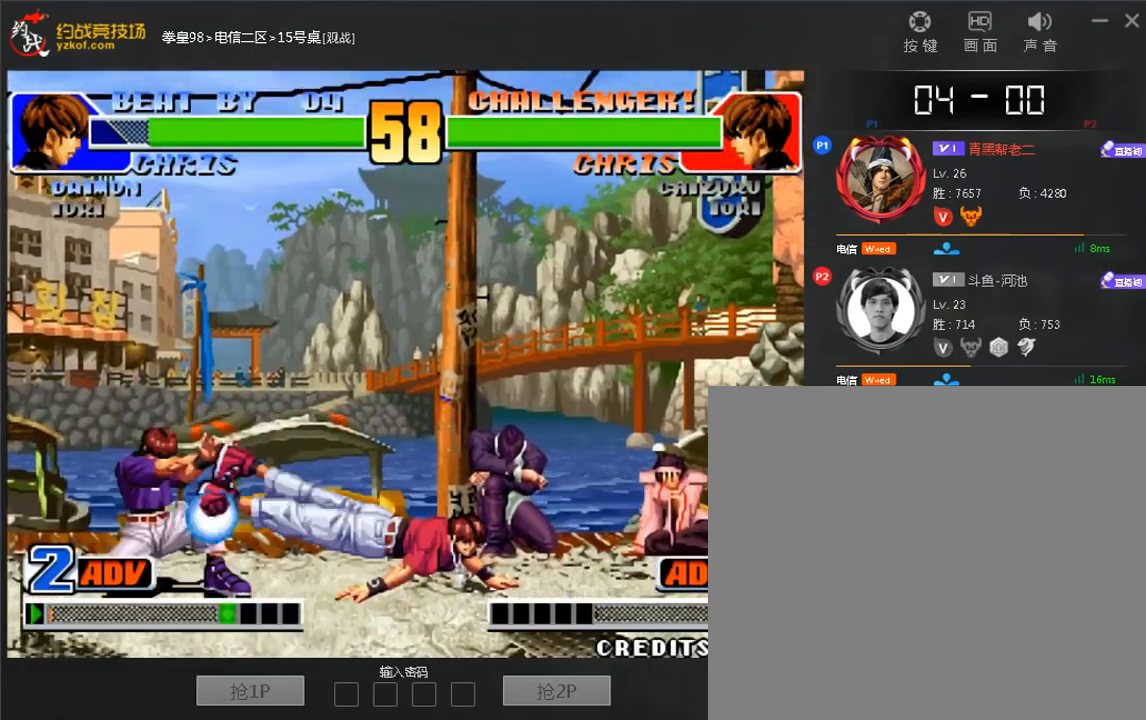
{"dt_ms": 1000, "buttons": [], "left_stick": "center"}
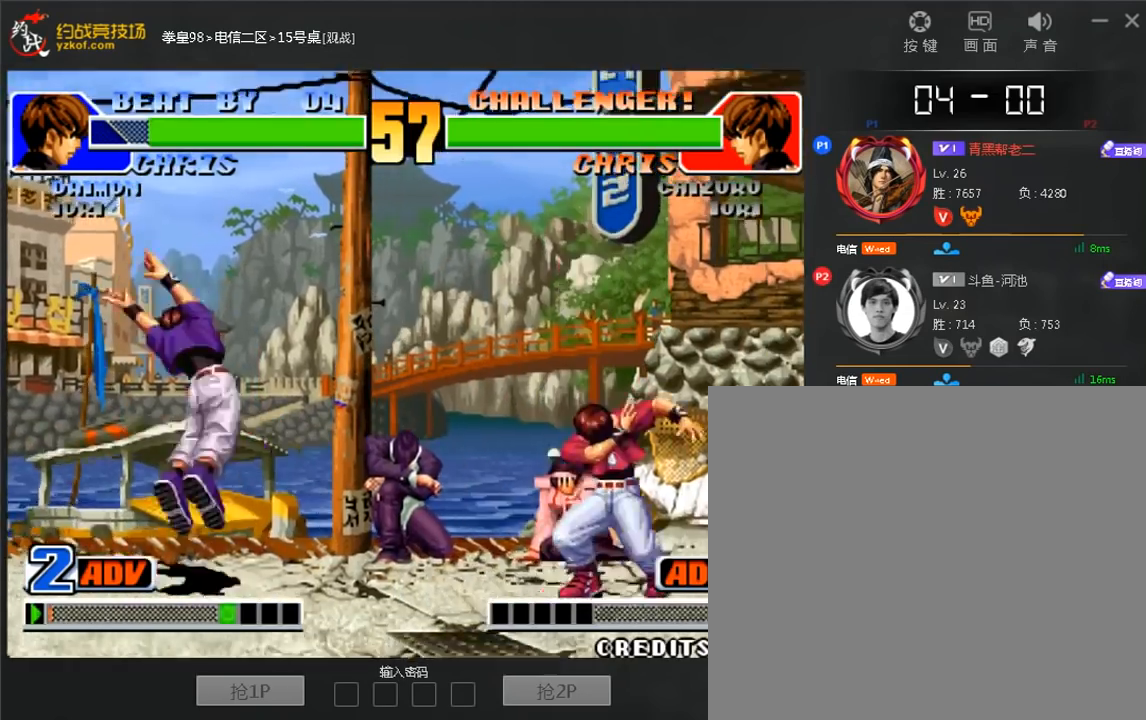
{"dt_ms": 480, "buttons": [], "left_stick": "left", "events": [[120, "left_stick", "down-left"], [400, "left_stick", "left"]]}
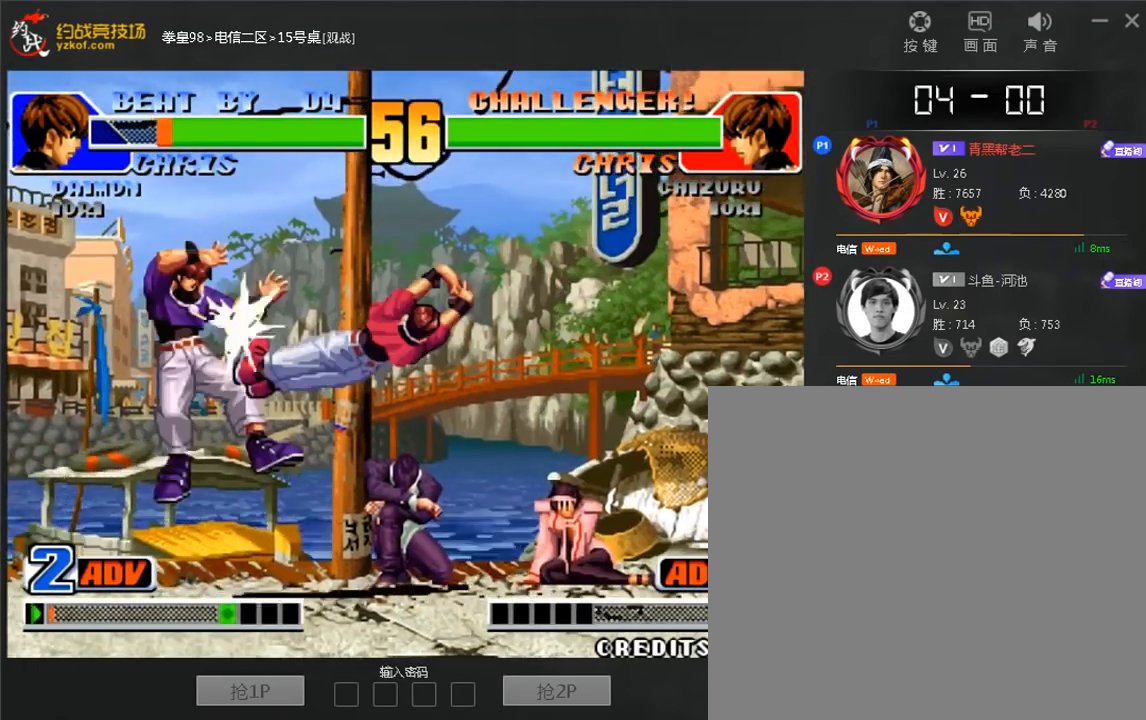
{"dt_ms": 520, "buttons": [], "left_stick": "center", "events": [[280, "left_stick", "center"]]}
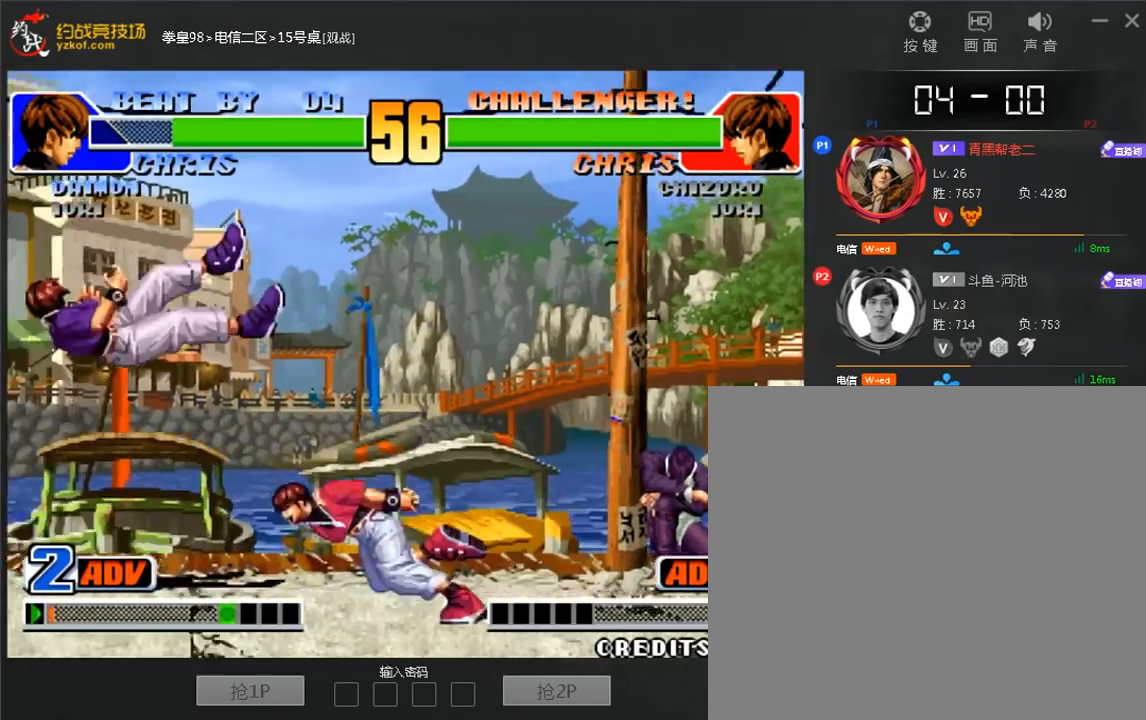
{"dt_ms": 480, "buttons": [], "left_stick": "right"}
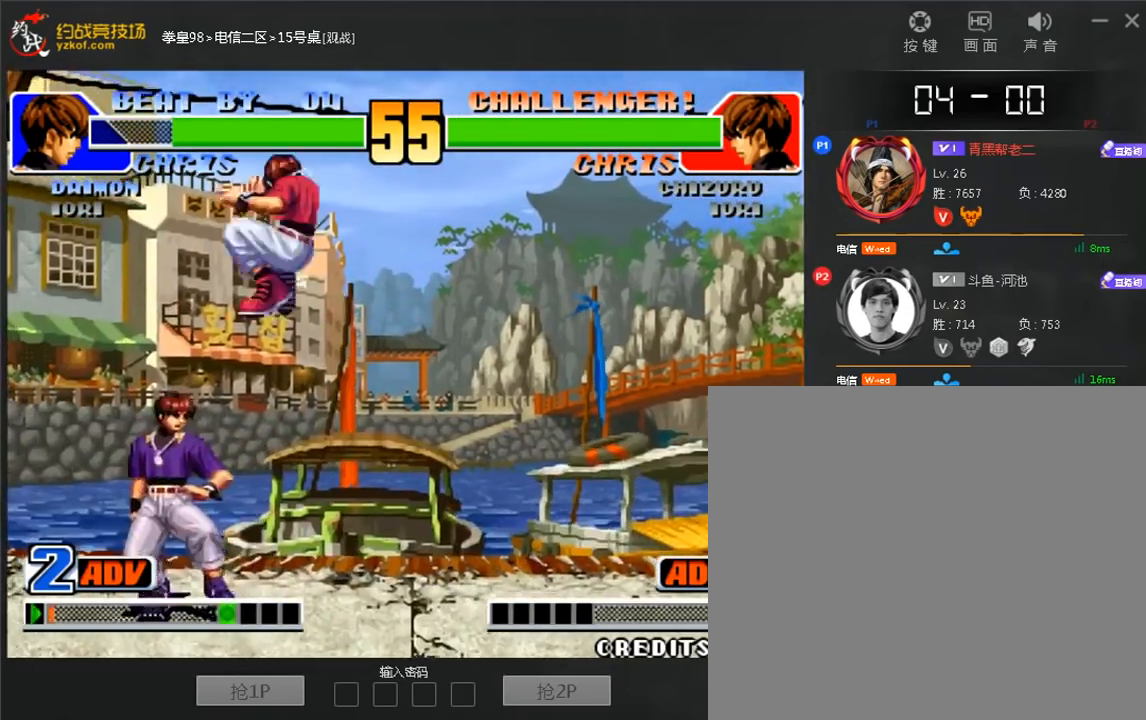
{"dt_ms": 520, "buttons": [], "left_stick": "down-left", "events": [[40, "B", "down"], [40, "C", "down"], [40, "left_stick", "down-right"], [320, "B", "up"], [320, "C", "up"], [360, "left_stick", "down-left"]]}
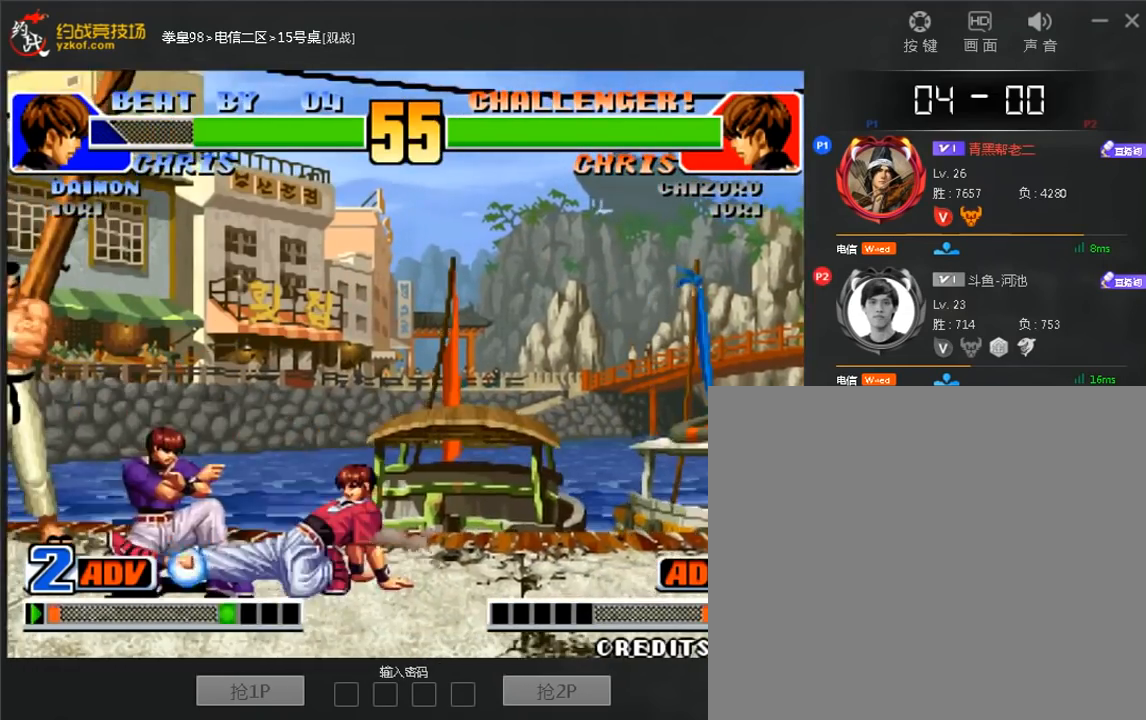
{"dt_ms": 480, "buttons": [], "left_stick": "down-left", "events": []}
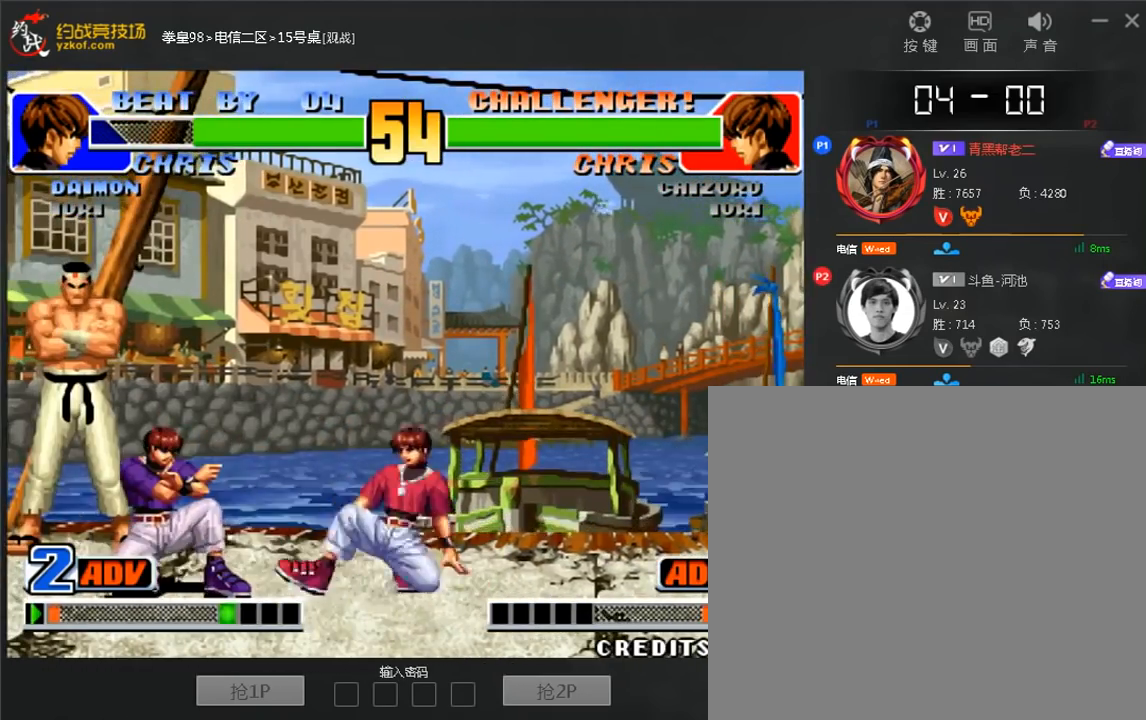
{"dt_ms": 520, "buttons": ["C"], "left_stick": "down-right", "events": [[40, "C", "down"], [120, "left_stick", "down-right"], [160, "B", "down"], [160, "C", "up"], [360, "B", "up"], [360, "C", "down"], [400, "D", "down"], [480, "D", "up"]]}
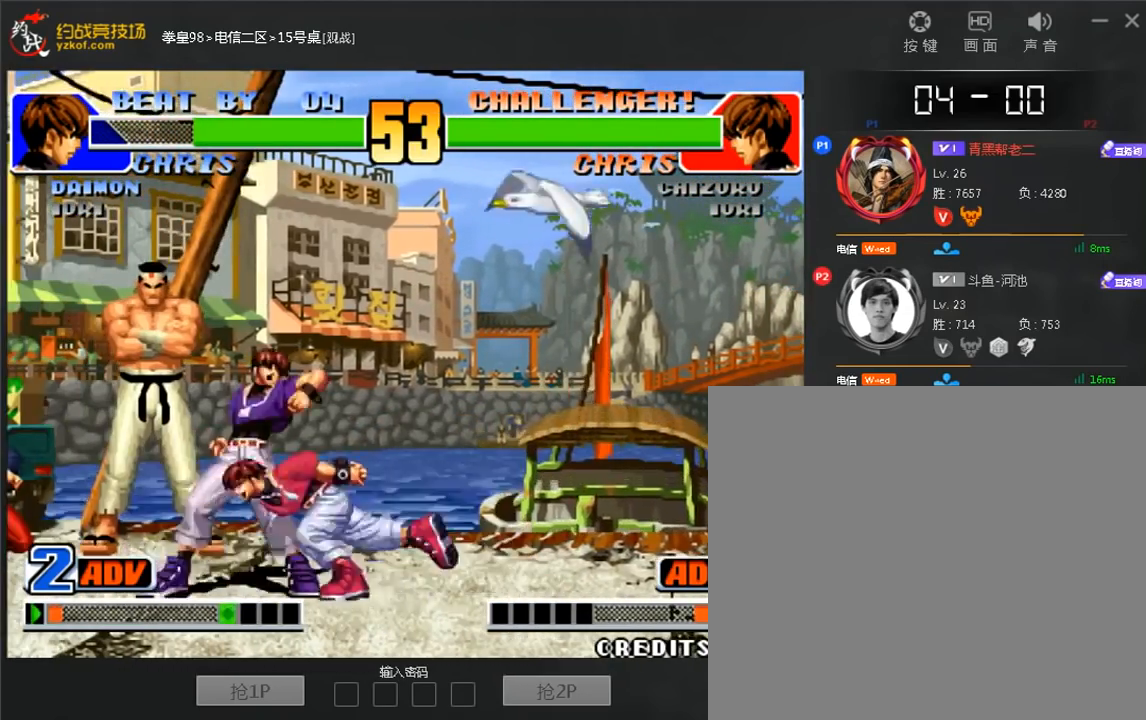
{"dt_ms": 480, "buttons": [], "left_stick": "down-left", "events": [[40, "B", "down"], [160, "C", "up"], [360, "left_stick", "down-left"], [400, "B", "up"]]}
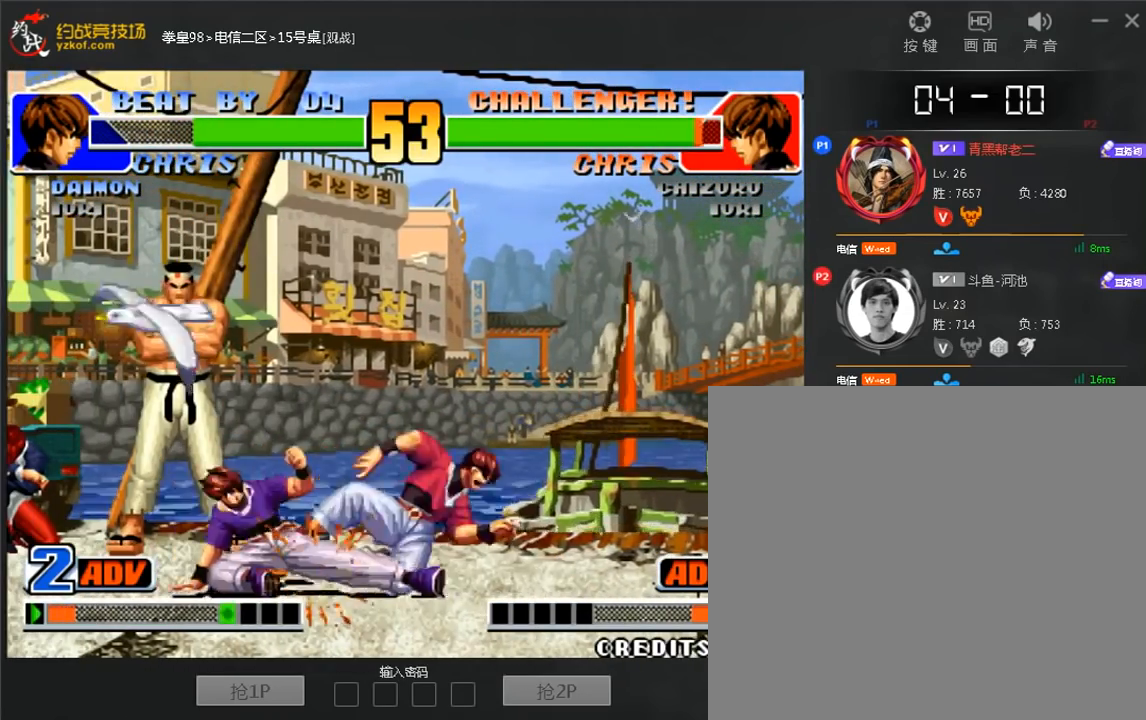
{"dt_ms": 520, "buttons": ["D"], "left_stick": "right", "events": [[400, "left_stick", "right"], [480, "D", "down"]]}
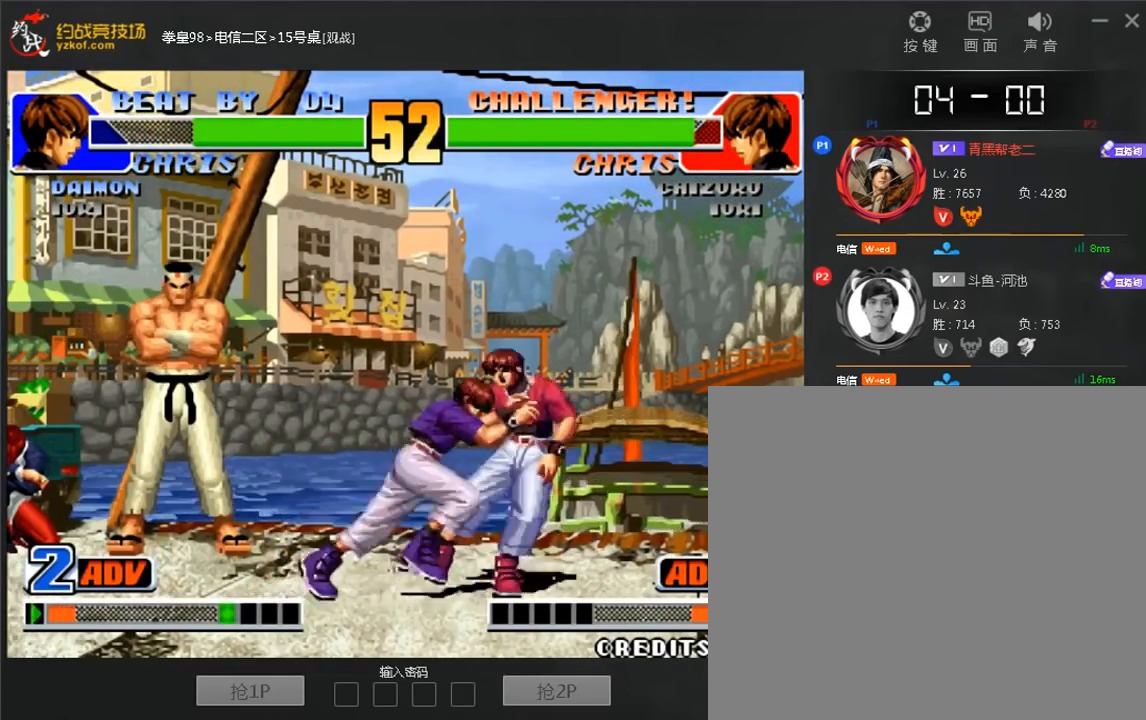
{"dt_ms": 480, "buttons": [], "left_stick": "left", "events": [[360, "left_stick", "center"], [400, "A", "down"], [400, "D", "up"], [480, "A", "up"], [480, "left_stick", "left"]]}
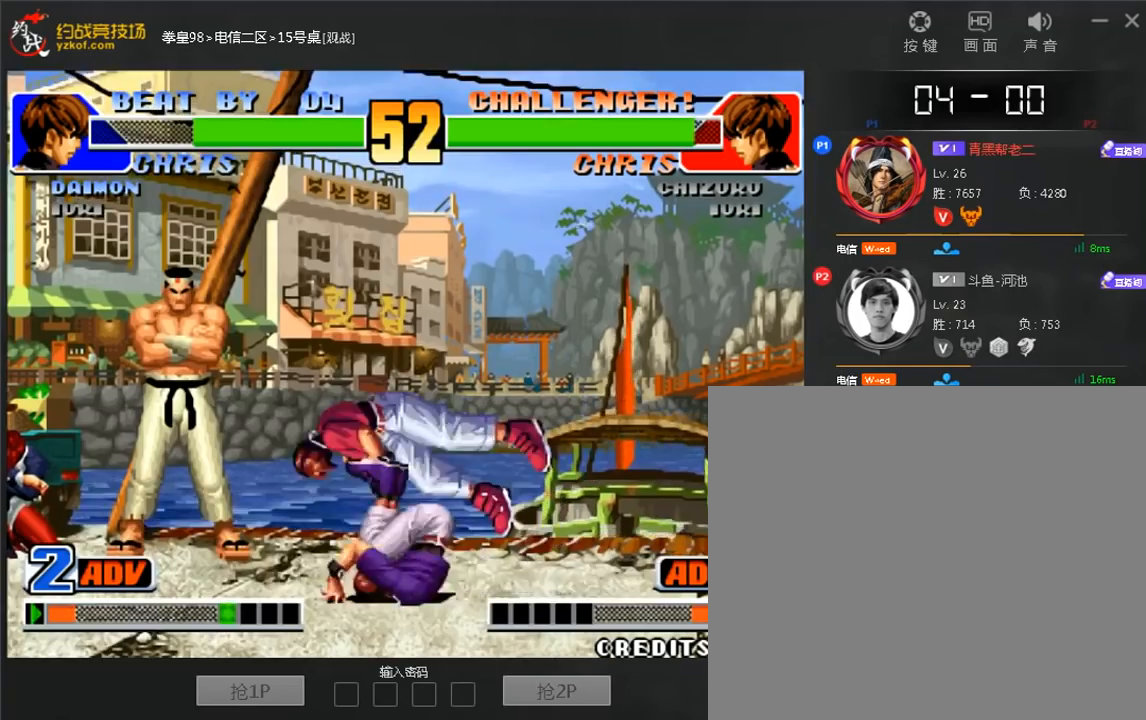
{"dt_ms": 1000, "buttons": [], "left_stick": "left"}
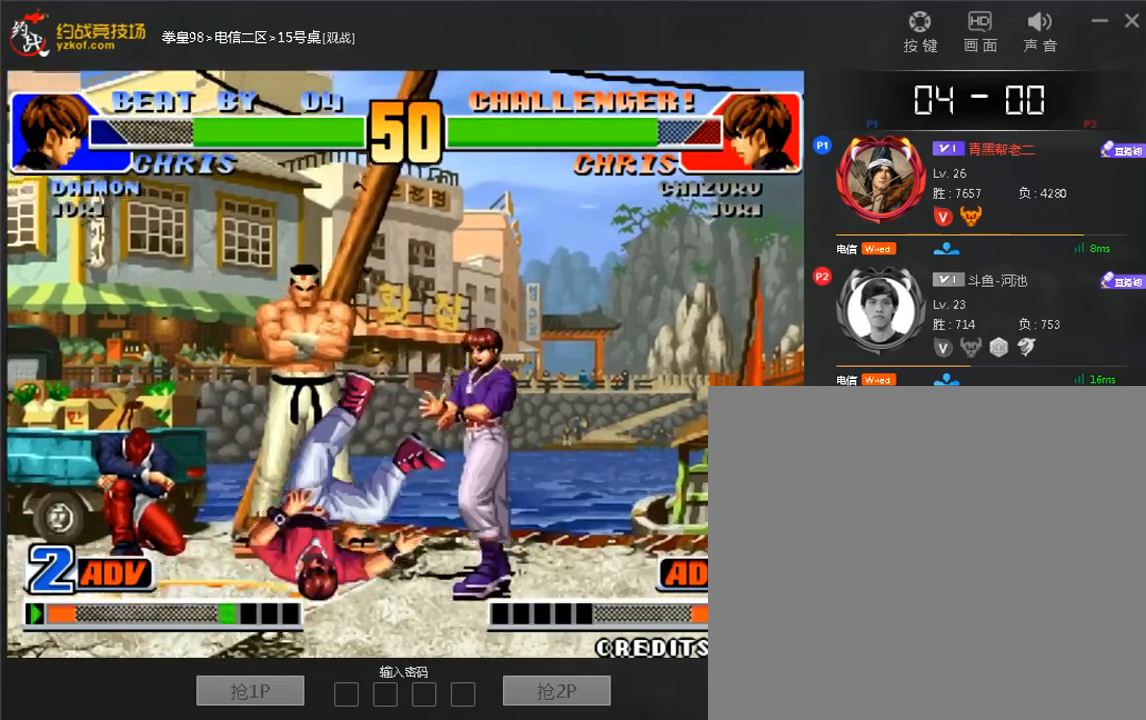
{"dt_ms": 520, "buttons": ["C", "D"], "left_stick": "center", "events": [[320, "left_stick", "up"], [400, "left_stick", "center"], [520, "C", "down"], [520, "D", "down"]]}
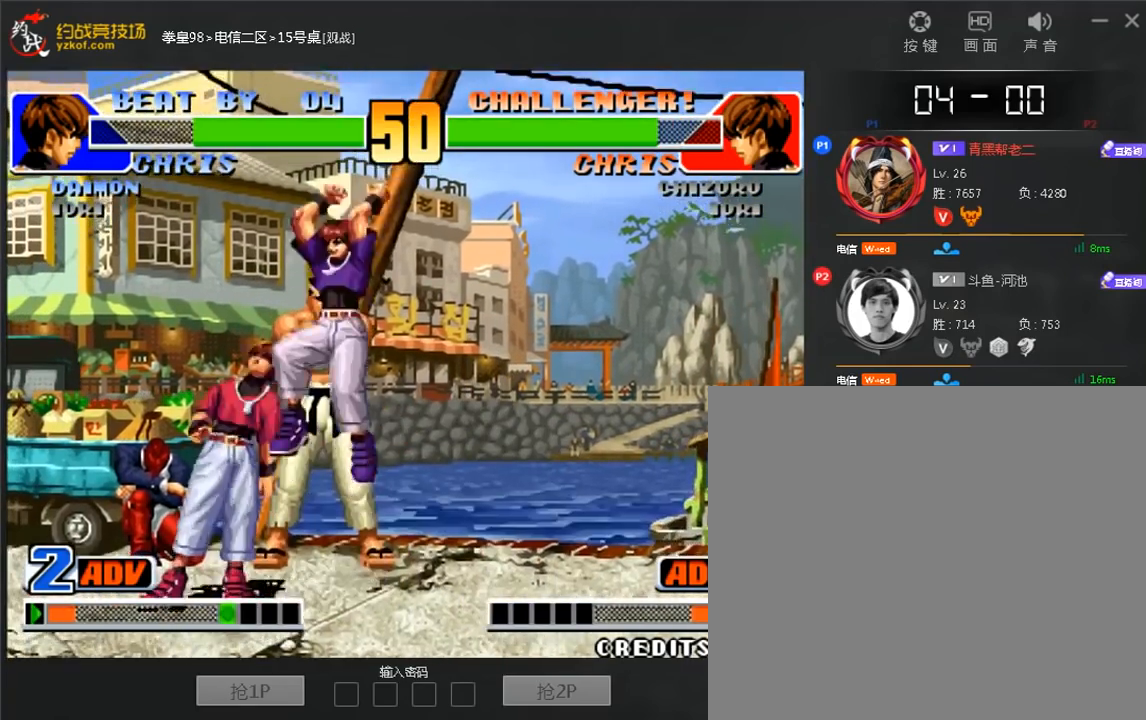
{"dt_ms": 1000, "buttons": [], "left_stick": "up"}
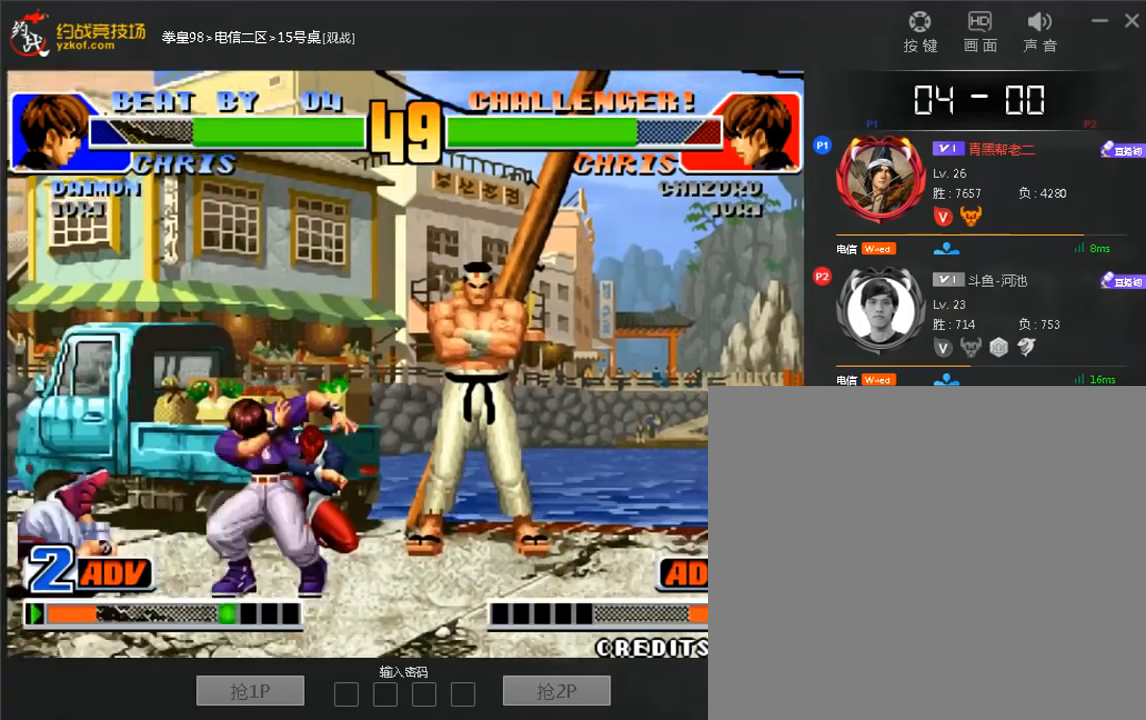
{"dt_ms": 480, "buttons": [], "left_stick": "right", "events": [[40, "left_stick", "center"], [320, "left_stick", "right"]]}
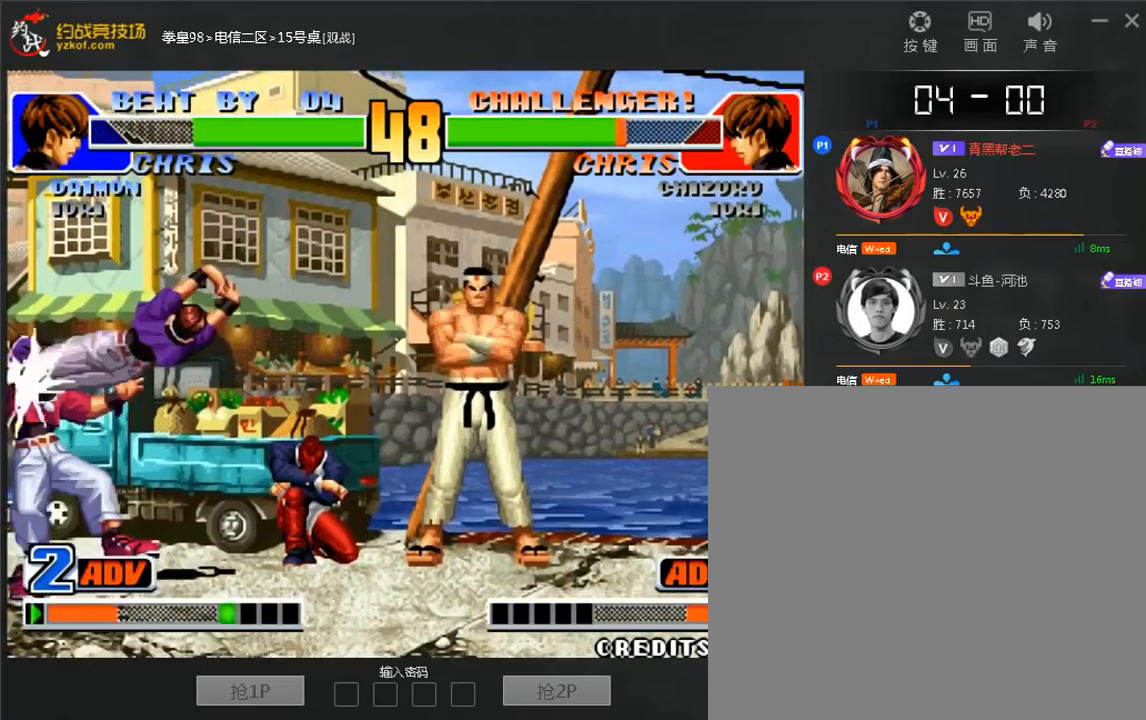
{"dt_ms": 520, "buttons": [], "left_stick": "up", "events": [[200, "left_stick", "left"], [280, "left_stick", "center"], [480, "left_stick", "up"]]}